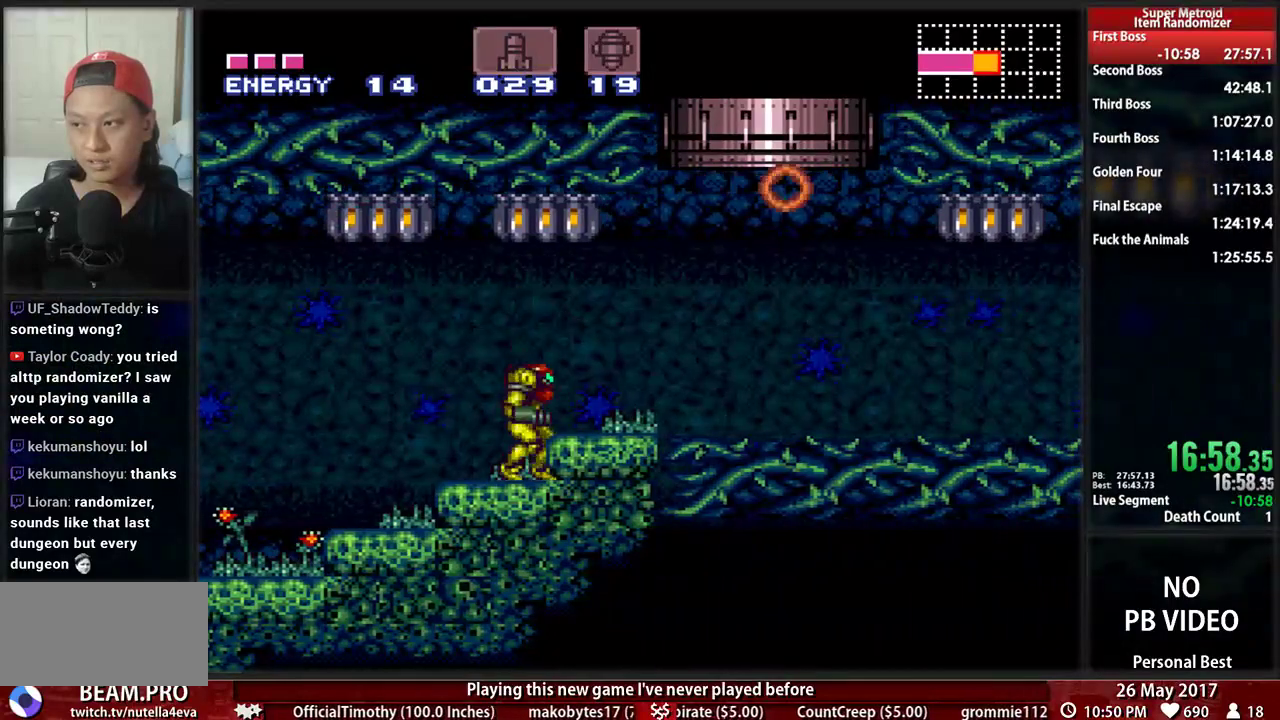
Gameplay with a controller (Nintendo layout); each line is a JSON object with the inputs held at the frame after it (dt_ms = milliseconds from this image to that frame). "events" lists button and stick changes between this image and that frame as [ms after this image, input, new state], when the widget could be followed in between. Not read: L3 R3 SELECT START.
{"dt_ms": 1000, "buttons": ["A", "DPAD_LEFT"]}
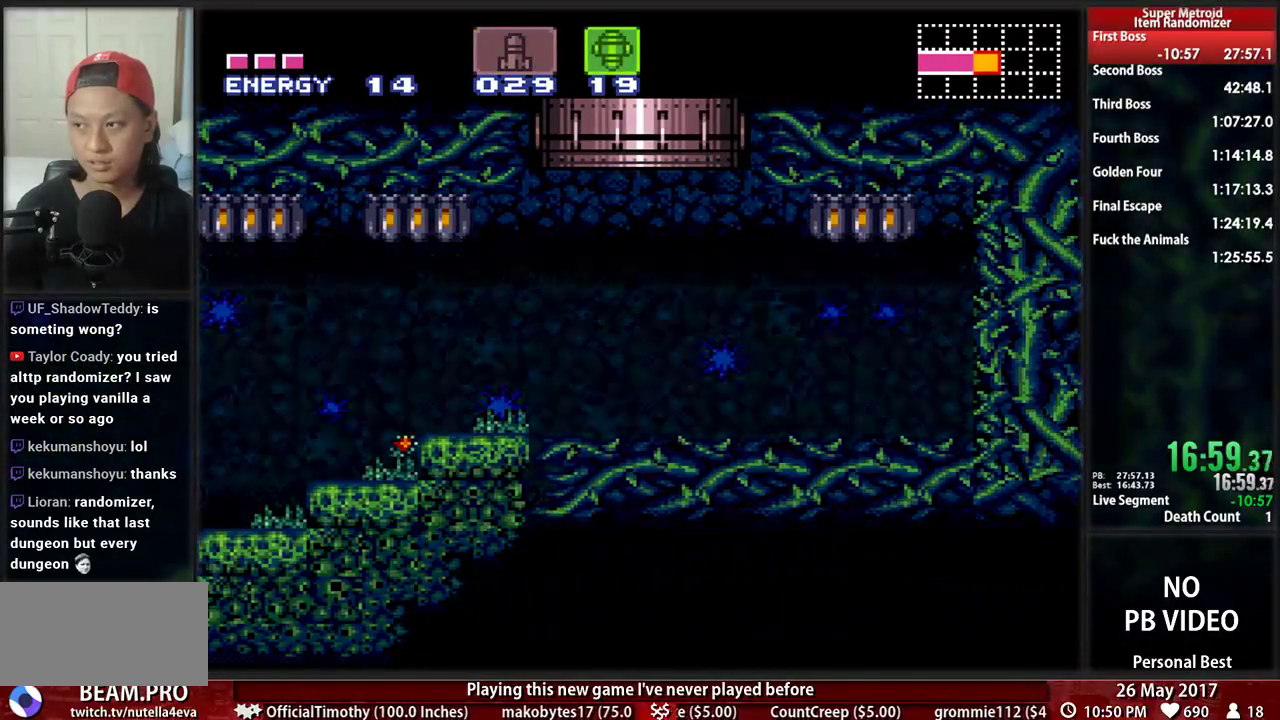
{"dt_ms": 500, "buttons": ["A"], "events": [[17, "DPAD_LEFT", "up"]]}
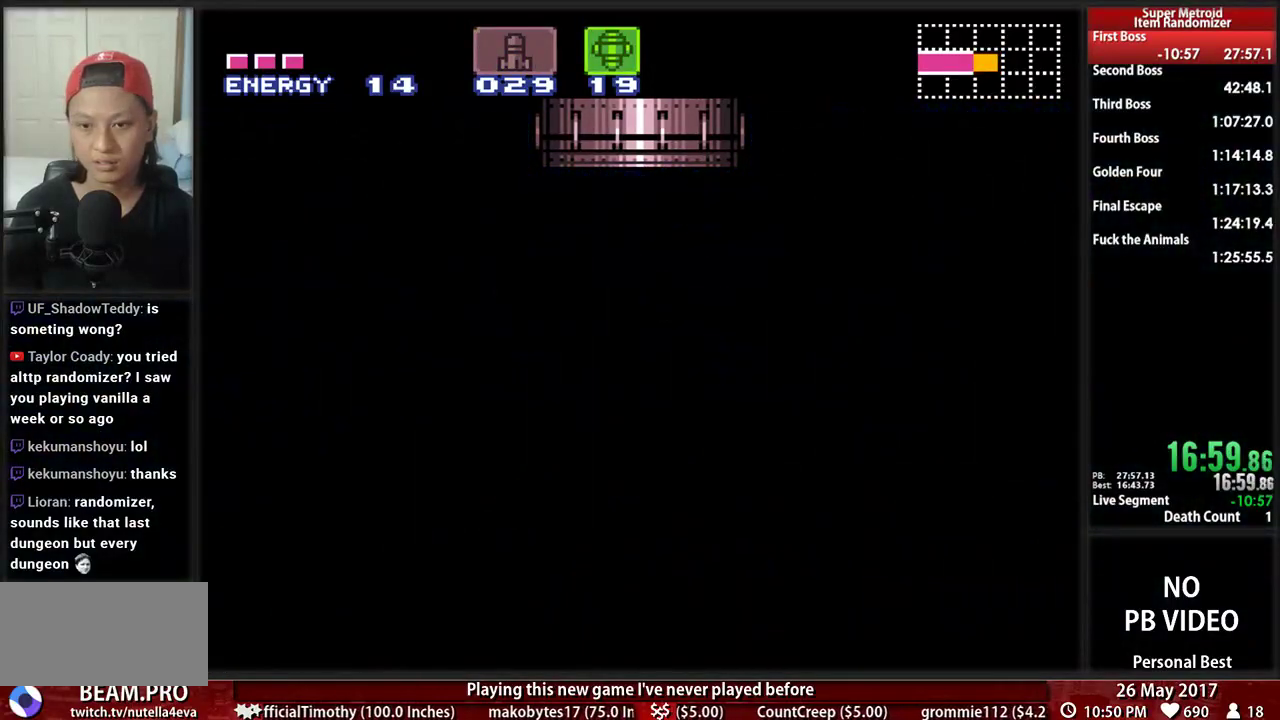
{"dt_ms": 500, "buttons": ["DPAD_LEFT"], "events": [[121, "DPAD_LEFT", "down"], [259, "A", "up"]]}
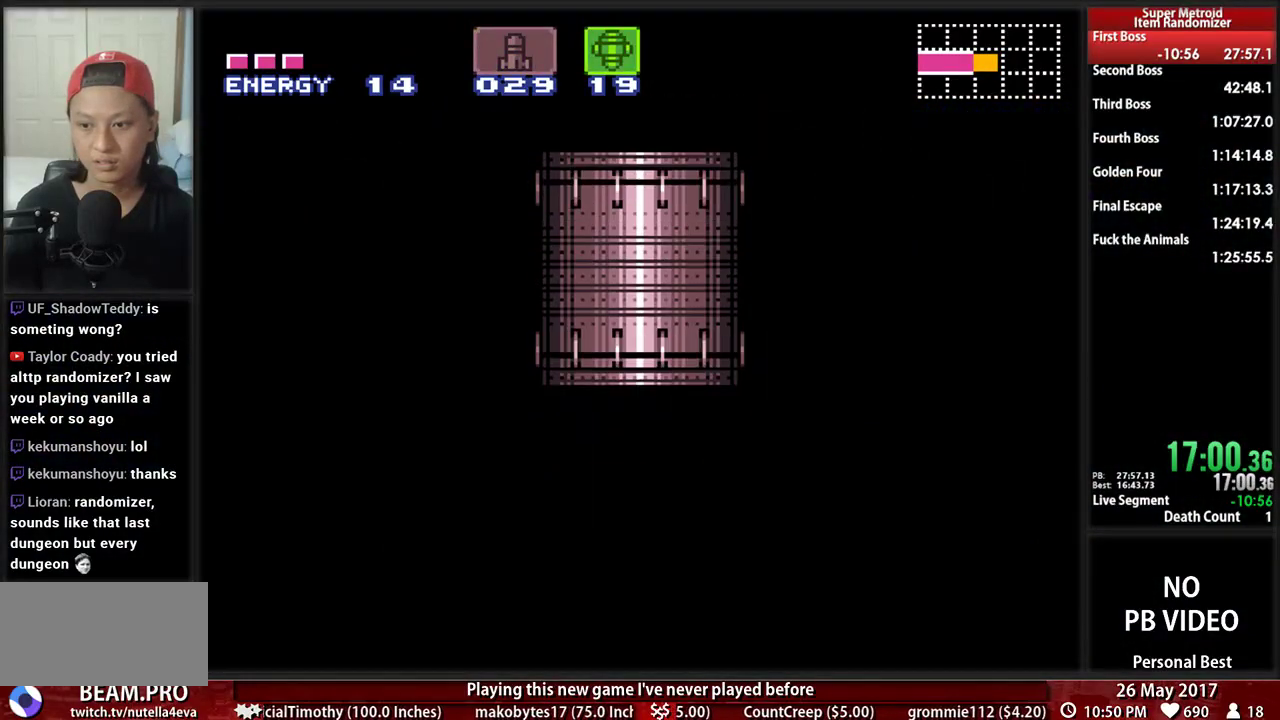
{"dt_ms": 500, "buttons": ["DPAD_LEFT"], "events": []}
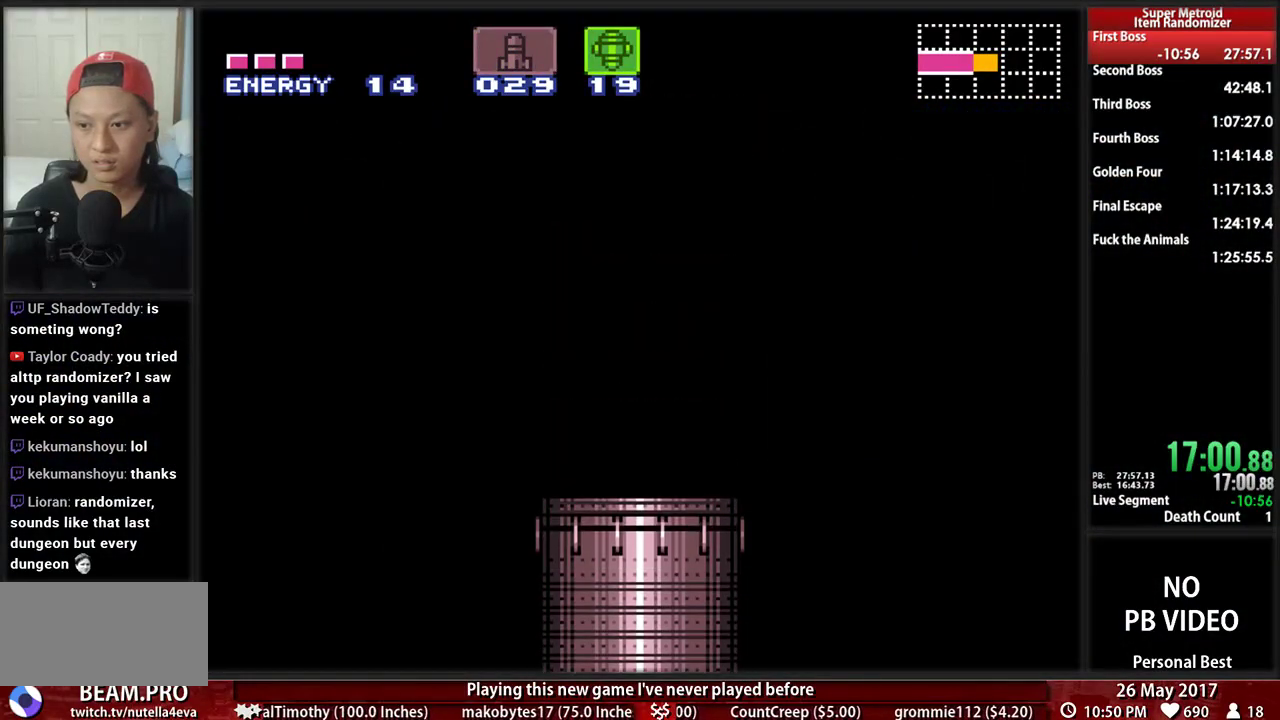
{"dt_ms": 500, "buttons": ["B", "DPAD_LEFT"], "events": [[34, "B", "down"], [293, "B", "up"], [431, "B", "down"]]}
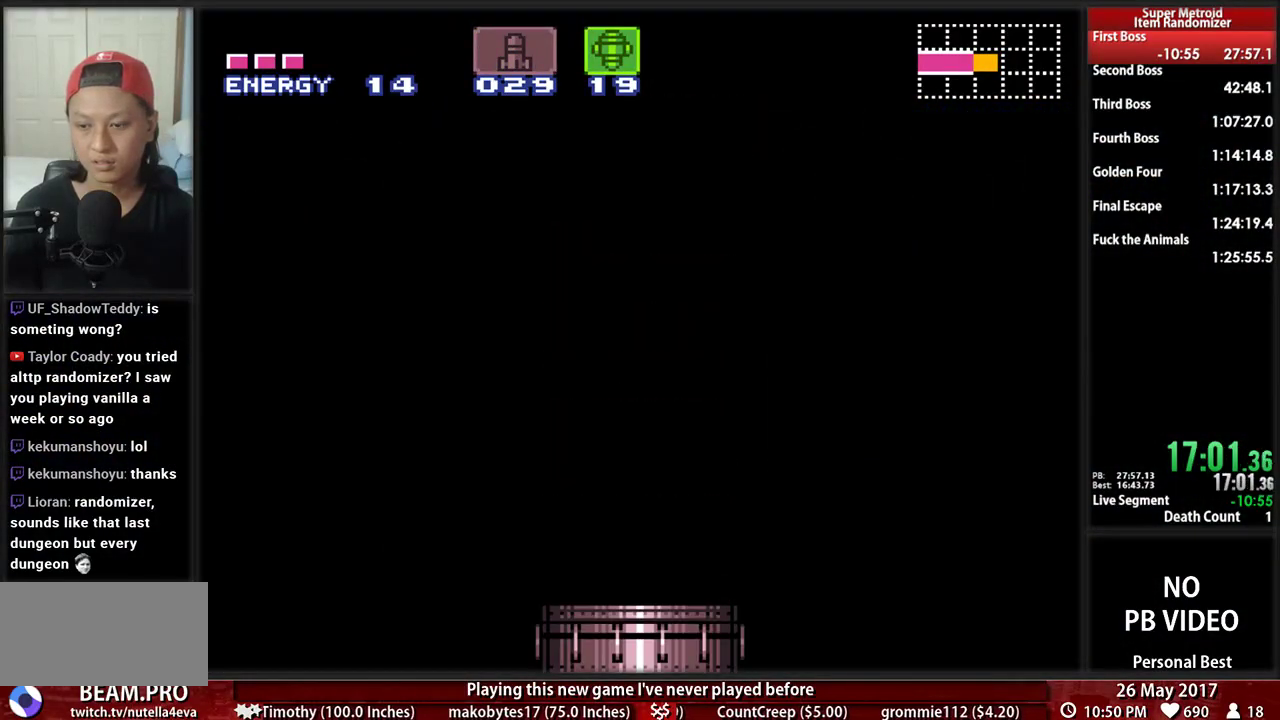
{"dt_ms": 500, "buttons": ["B", "DPAD_LEFT"], "events": []}
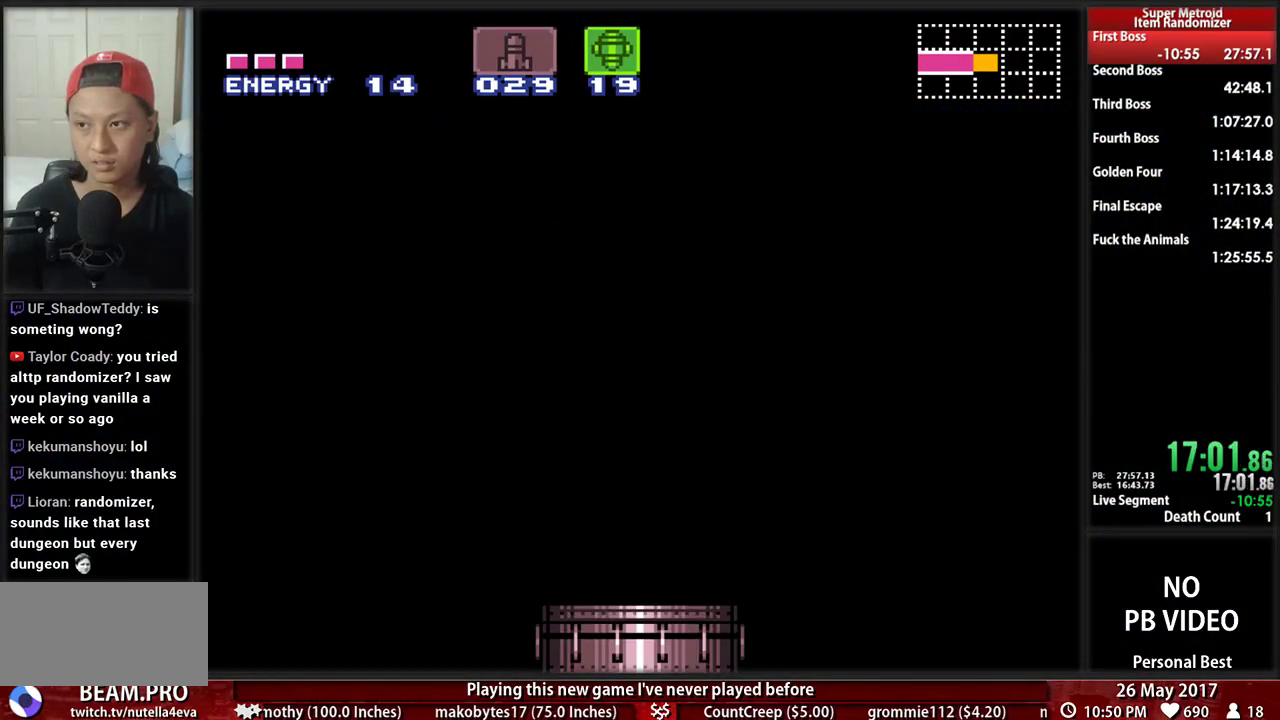
{"dt_ms": 500, "buttons": ["B", "DPAD_LEFT"], "events": []}
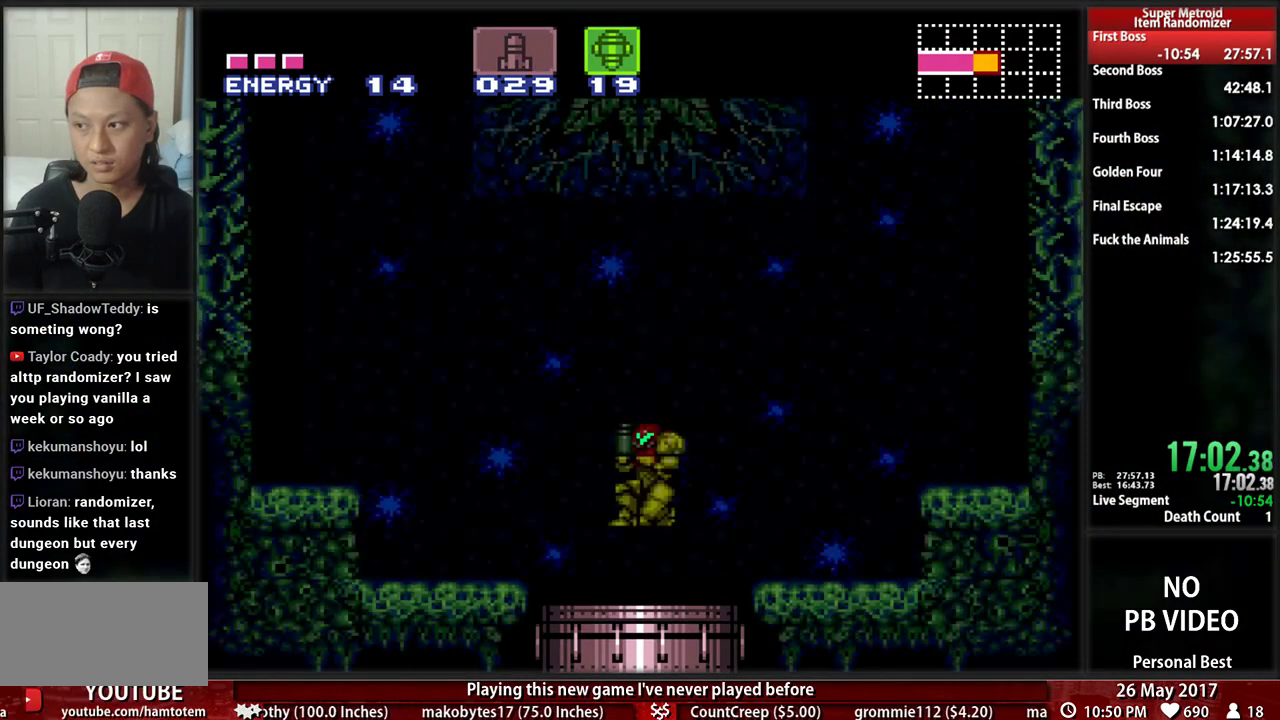
{"dt_ms": 500, "buttons": ["B", "DPAD_LEFT"], "events": []}
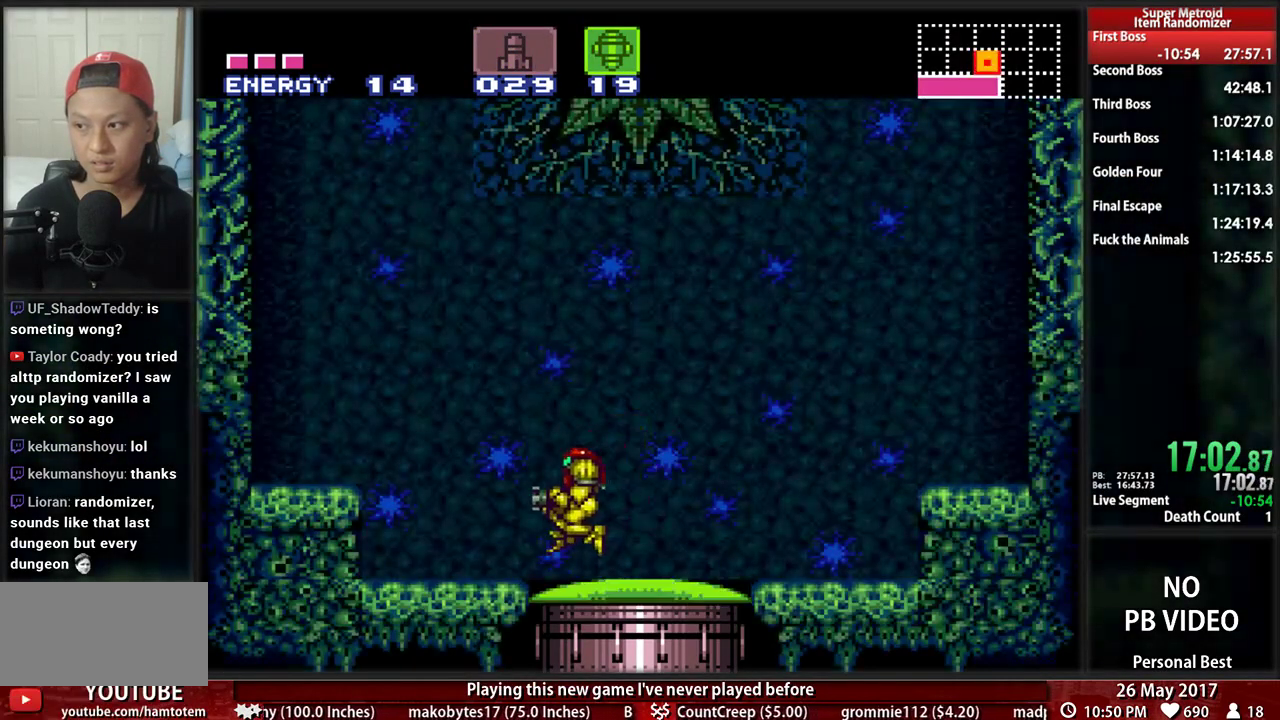
{"dt_ms": 500, "buttons": ["DPAD_UP"], "events": [[293, "A", "down"], [293, "B", "up"], [397, "DPAD_UP", "down"], [431, "DPAD_LEFT", "up"], [466, "A", "up"]]}
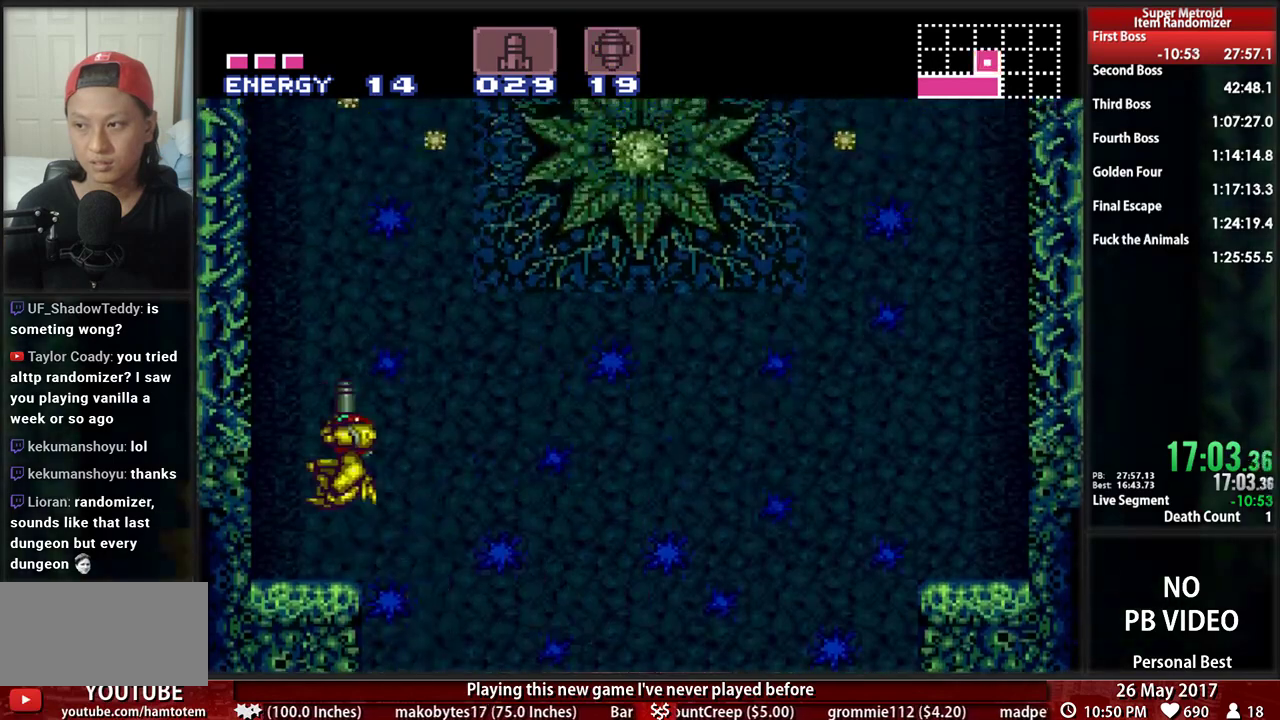
{"dt_ms": 500, "buttons": ["A", "X", "R1"]}
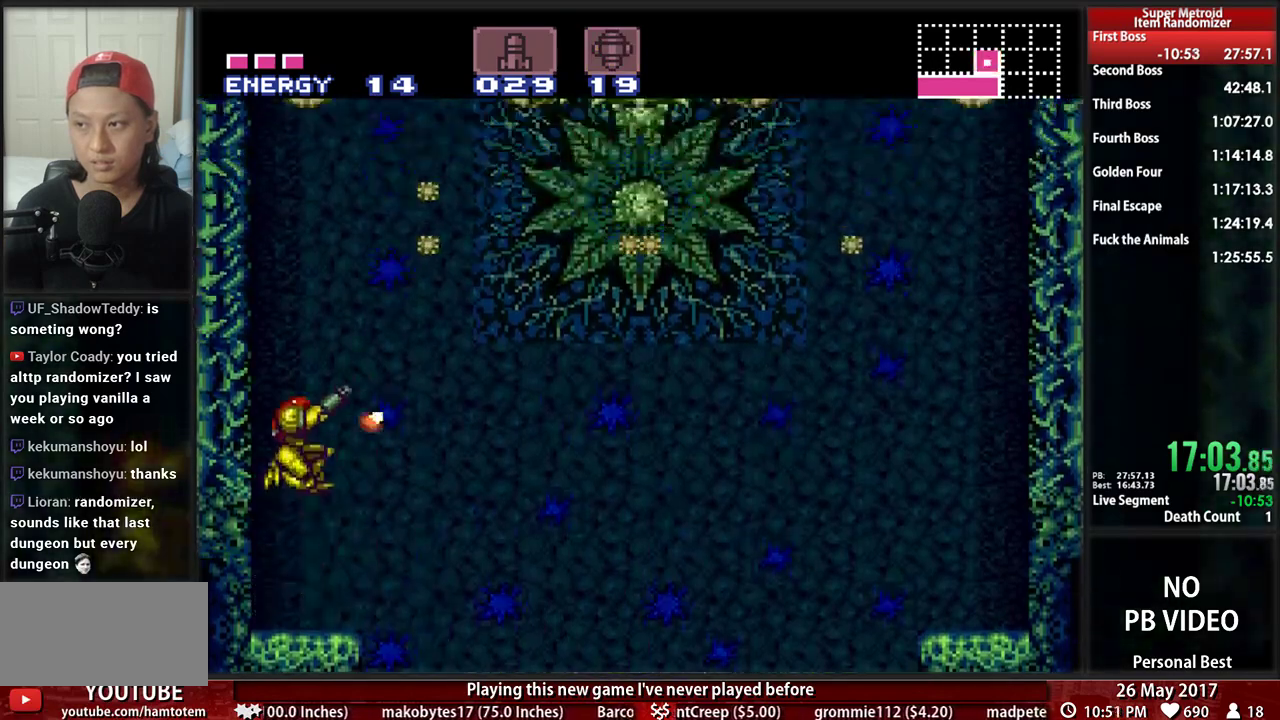
{"dt_ms": 500, "buttons": ["A"], "events": [[103, "X", "up"], [138, "R1", "up"], [259, "X", "down"], [431, "X", "up"]]}
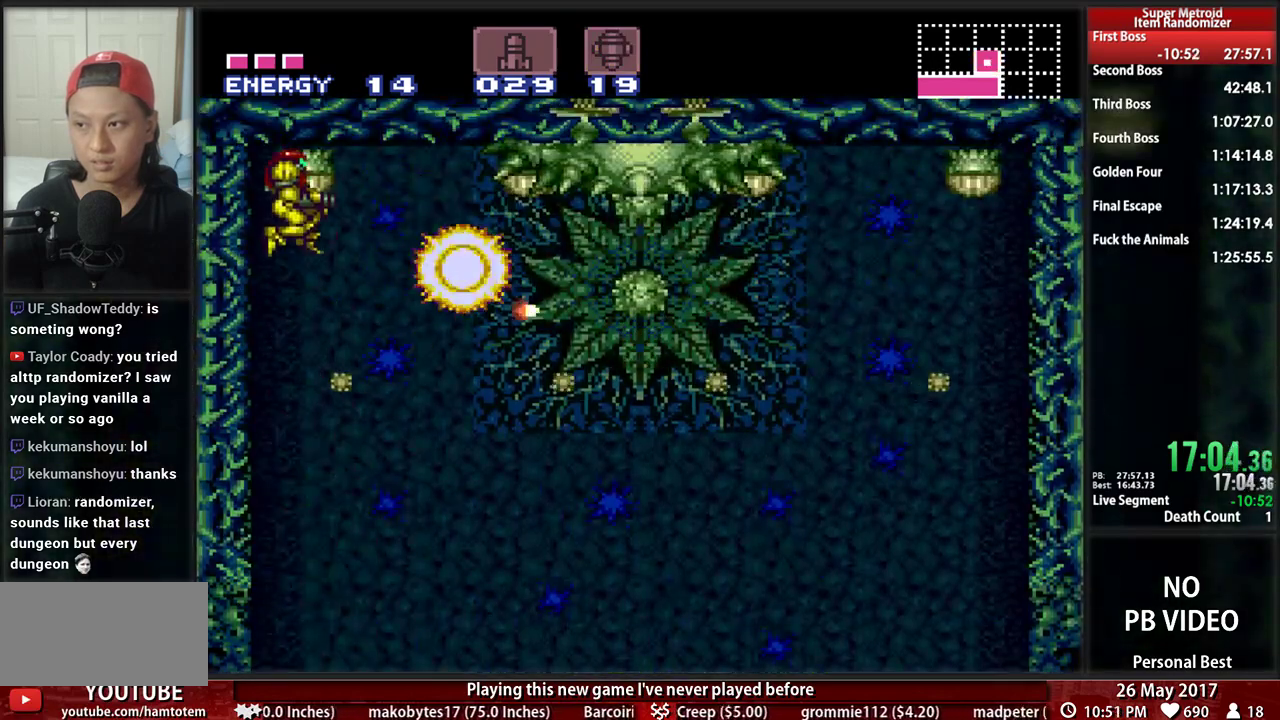
{"dt_ms": 500, "buttons": ["A", "L1", "DPAD_DOWN"], "events": [[172, "L1", "down"], [293, "DPAD_DOWN", "down"], [328, "X", "down"], [500, "X", "up"]]}